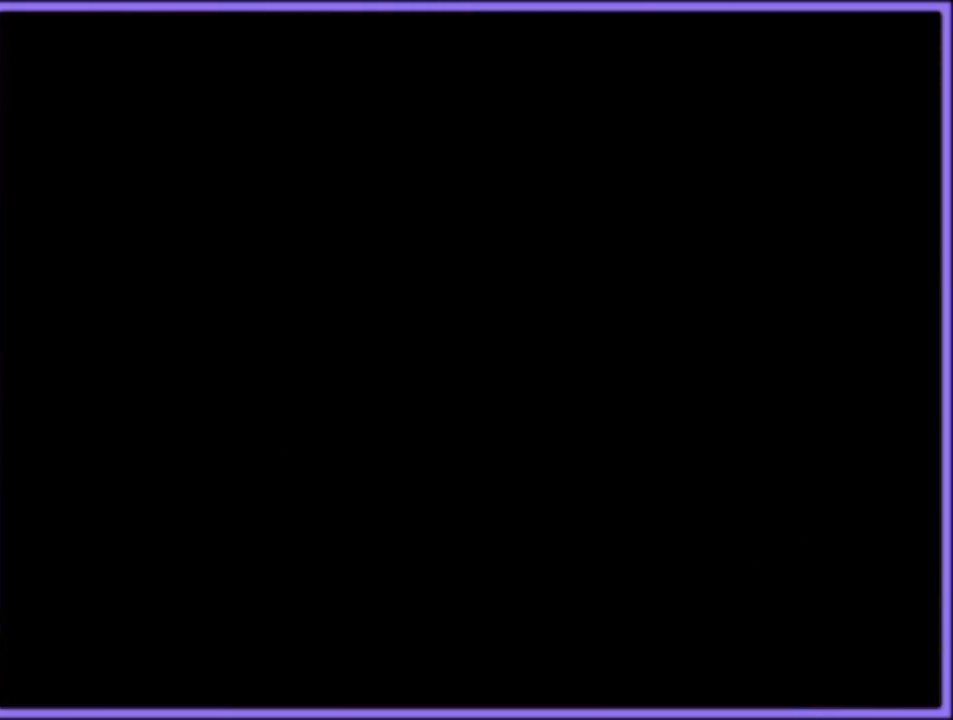
Gameplay with a controller (Nintendo layout); each line is a JSON object with the inputs held at the frame after it (dt_ms = milliseconds from this image to that frame). "button_events" lists button changes between this image and that frame as [ms after this image, input, new state], when the widget could be followed in between (sticks are given only as held states). Not read: L1 L3 R3.
{"dt_ms": 500, "buttons": [], "left_stick": "center", "button_events": []}
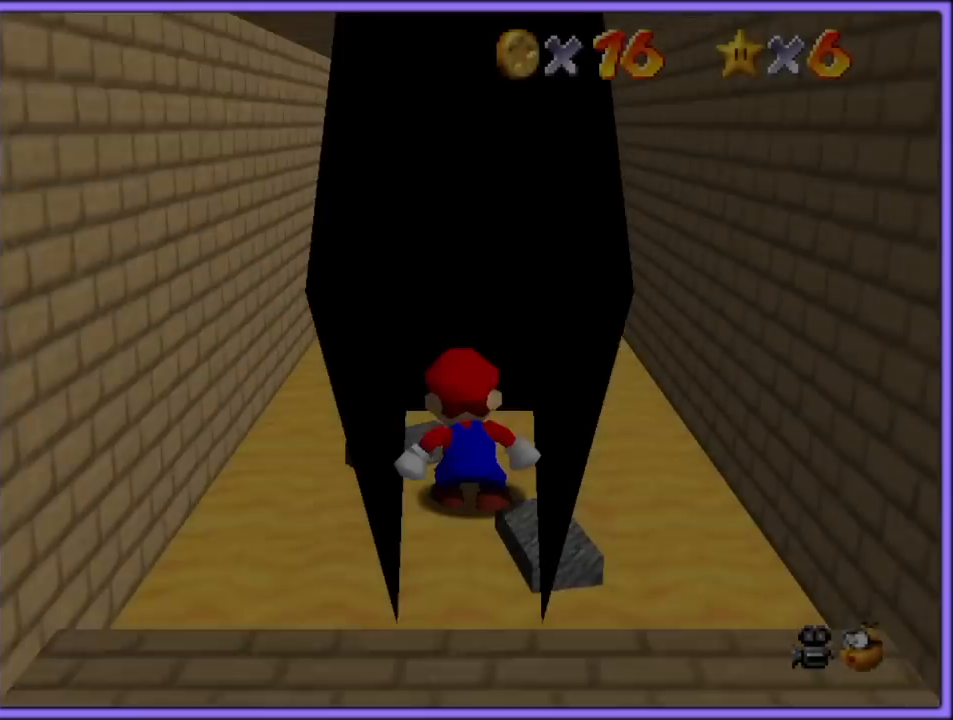
{"dt_ms": 500, "buttons": ["C_LEFT"], "left_stick": "center", "button_events": [[250, "C_LEFT", "down"], [383, "C_LEFT", "up"], [500, "C_LEFT", "down"]]}
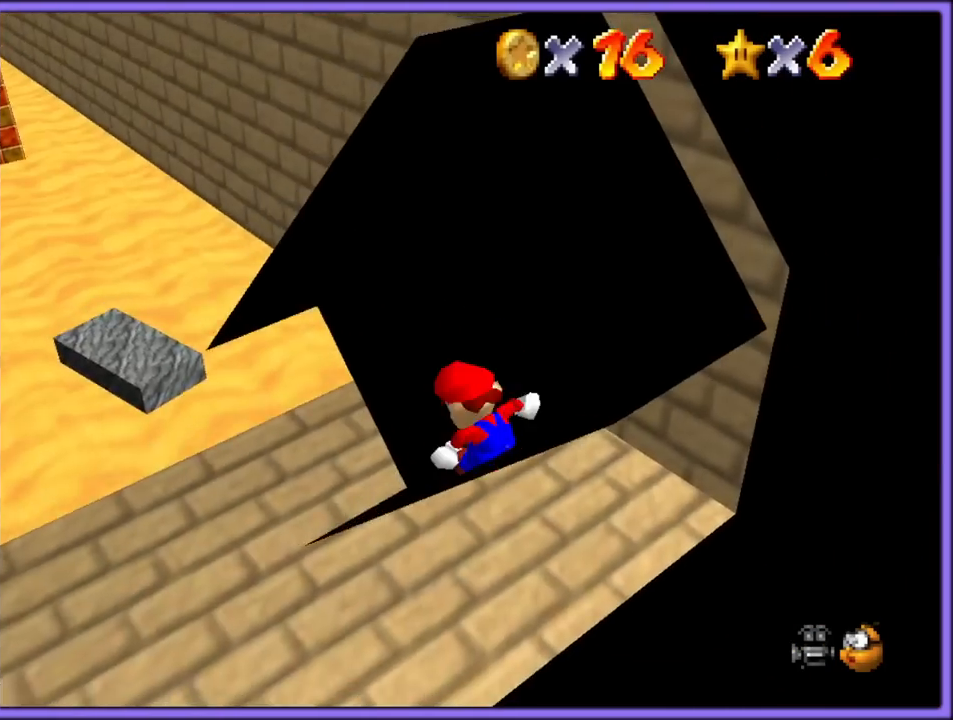
{"dt_ms": 500, "buttons": [], "left_stick": "center", "button_events": [[100, "C_LEFT", "up"], [317, "C_RIGHT", "down"], [450, "C_RIGHT", "up"]]}
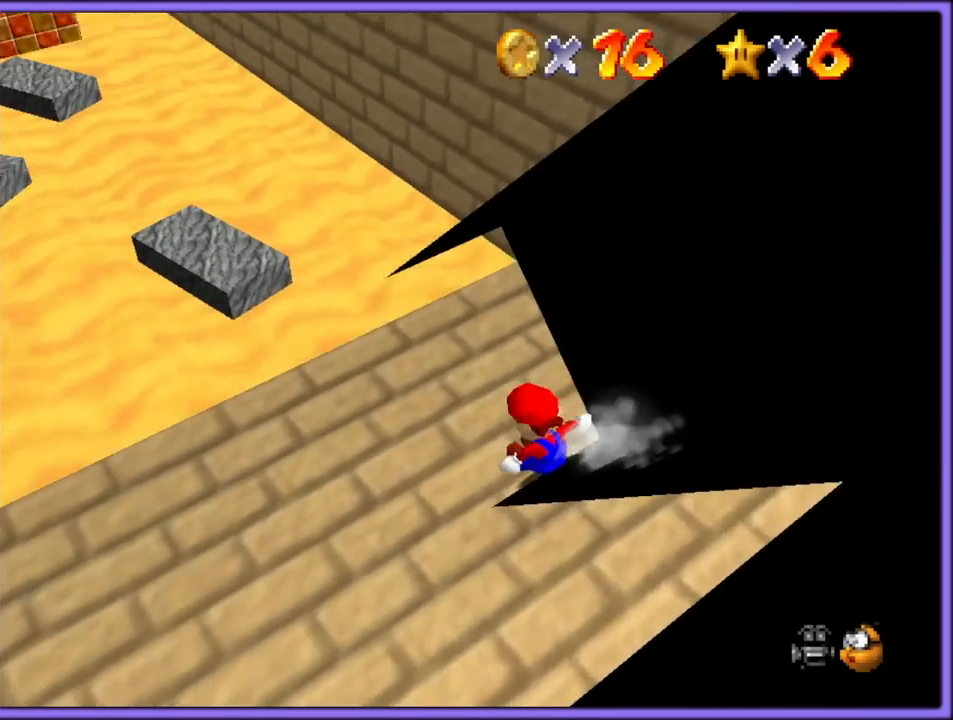
{"dt_ms": 1000, "buttons": [], "left_stick": "right", "button_events": []}
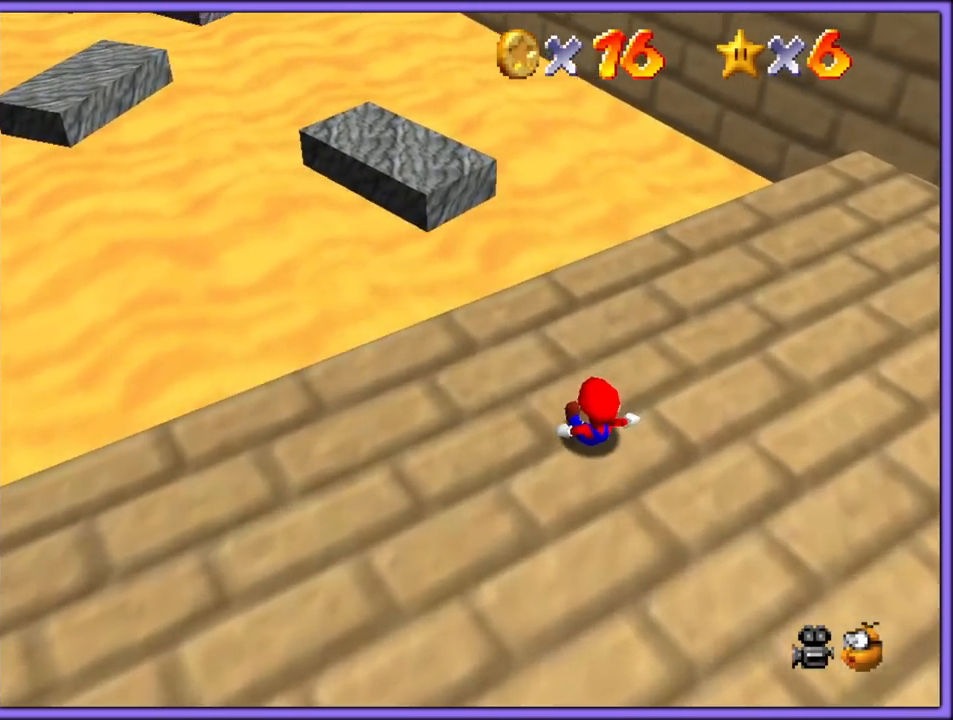
{"dt_ms": 500, "buttons": [], "left_stick": "right", "button_events": [[300, "A", "down"], [367, "B", "down"], [400, "A", "up"], [467, "B", "up"]]}
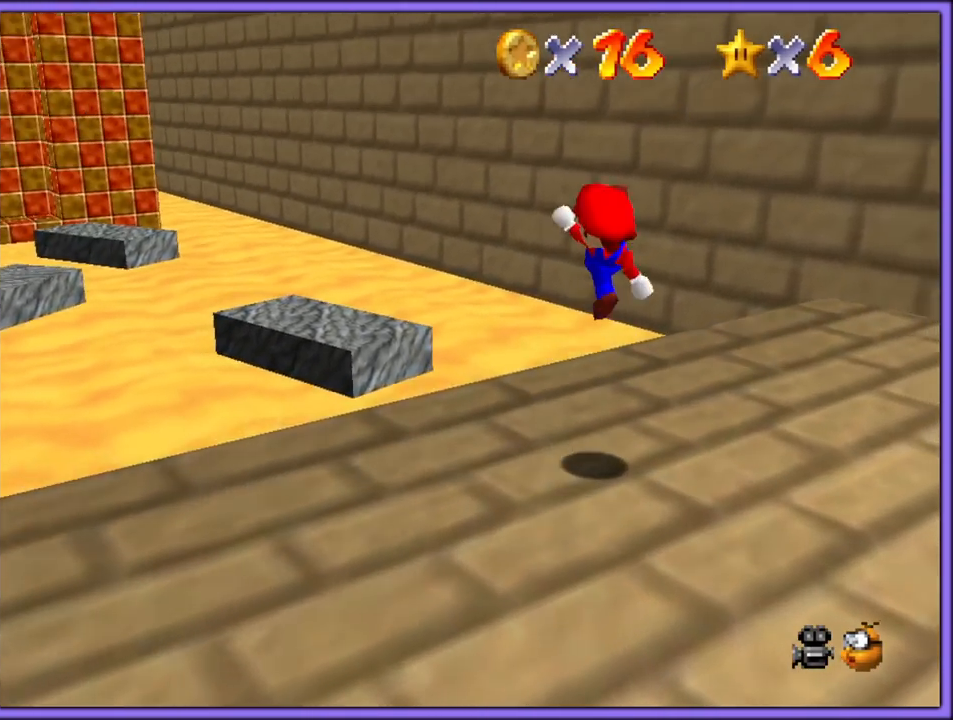
{"dt_ms": 500, "buttons": [], "left_stick": "up-right", "button_events": [[83, "C_RIGHT", "down"], [183, "C_RIGHT", "up"]]}
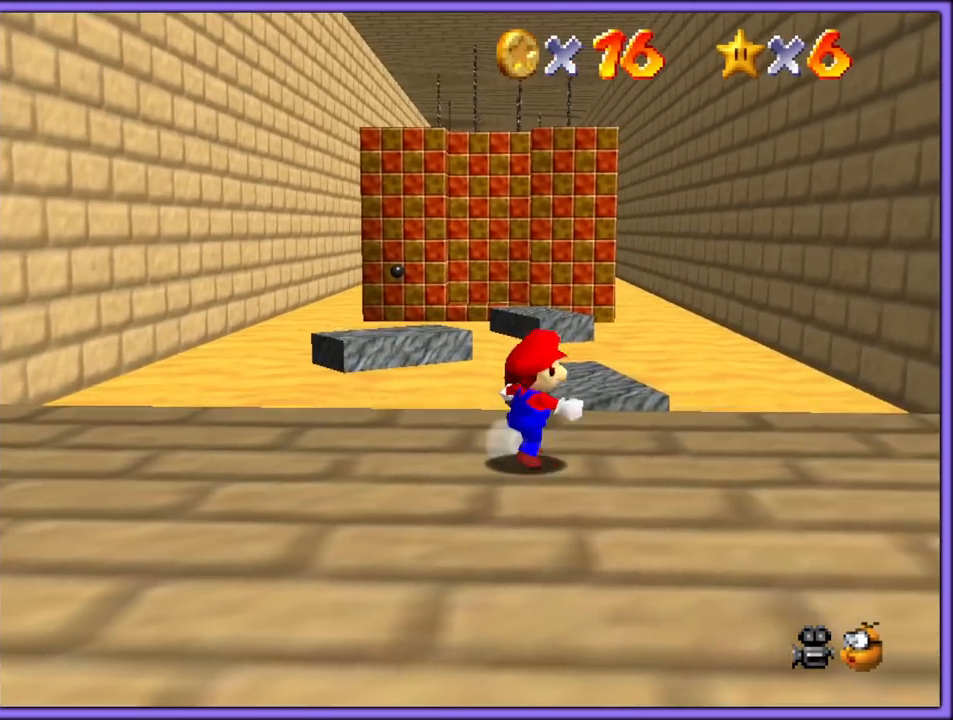
{"dt_ms": 500, "buttons": ["A"], "left_stick": "up-right", "button_events": [[250, "A", "down"]]}
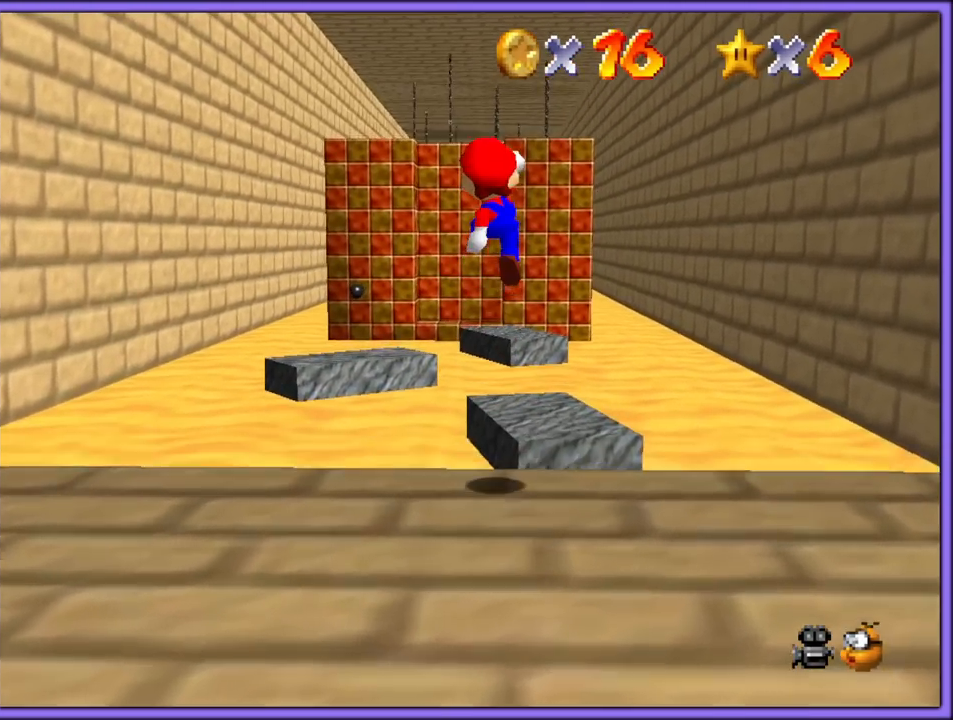
{"dt_ms": 500, "buttons": ["B"], "left_stick": "down-right", "button_events": [[133, "A", "up"], [183, "C_DOWN", "down"], [317, "C_DOWN", "up"], [467, "B", "down"]]}
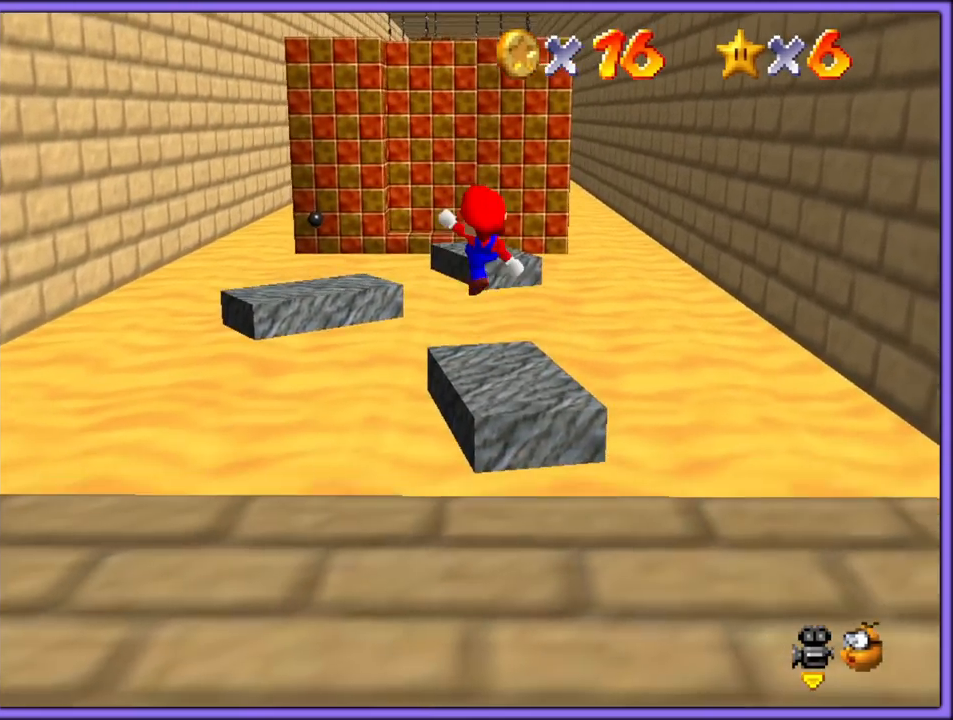
{"dt_ms": 500, "buttons": [], "left_stick": "up-right", "button_events": [[50, "B", "up"], [300, "C_RIGHT", "down"], [467, "C_RIGHT", "up"]]}
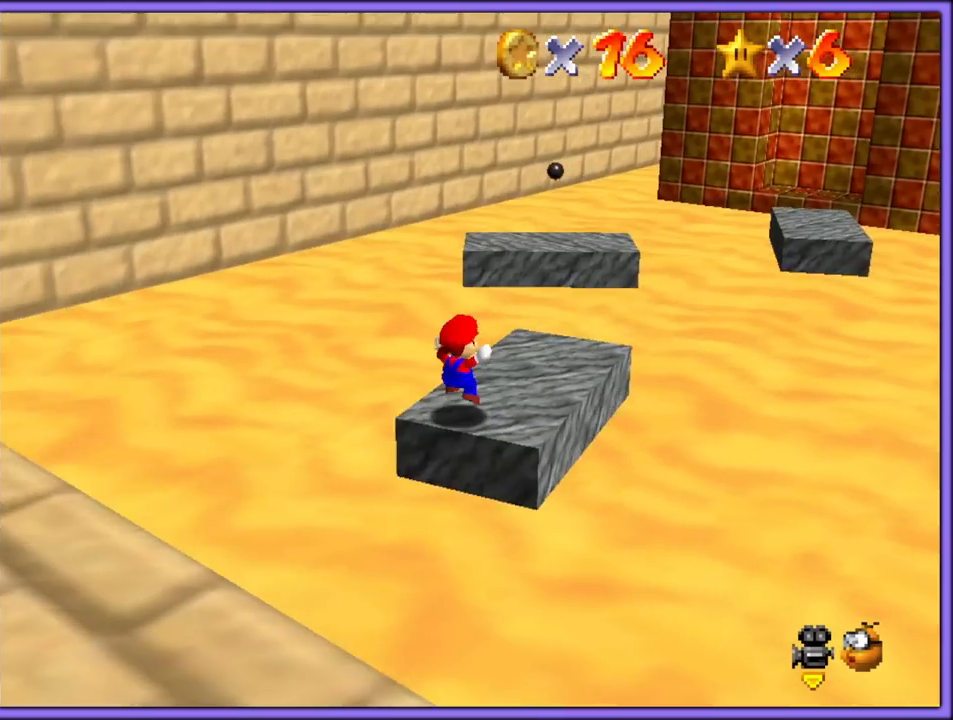
{"dt_ms": 500, "buttons": [], "left_stick": "up", "button_events": []}
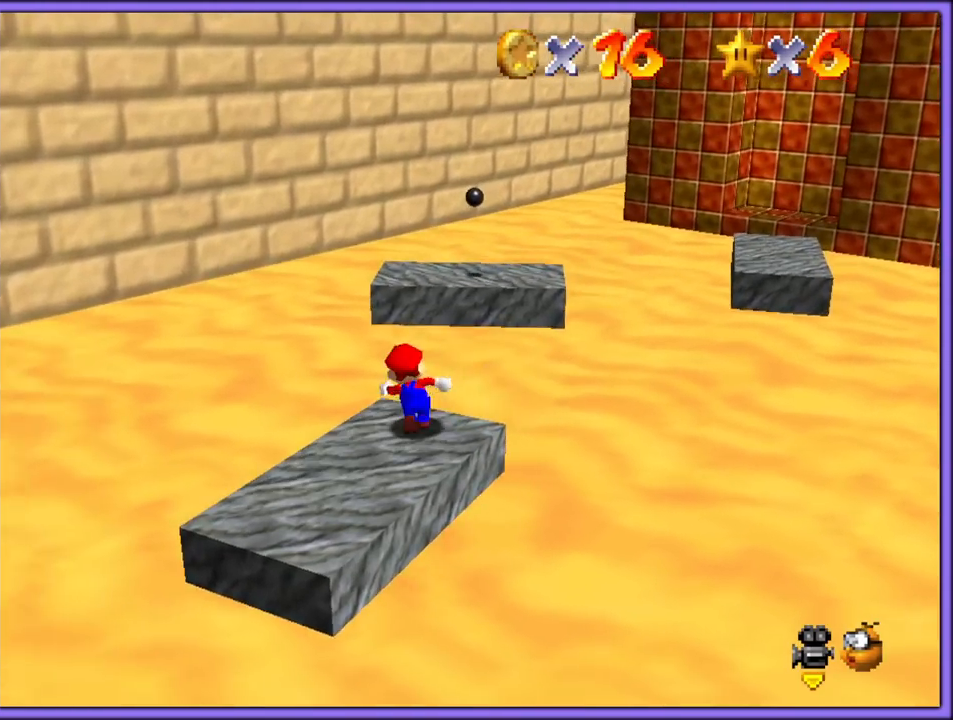
{"dt_ms": 500, "buttons": [], "left_stick": "up-left", "button_events": [[33, "A", "down"], [467, "A", "up"]]}
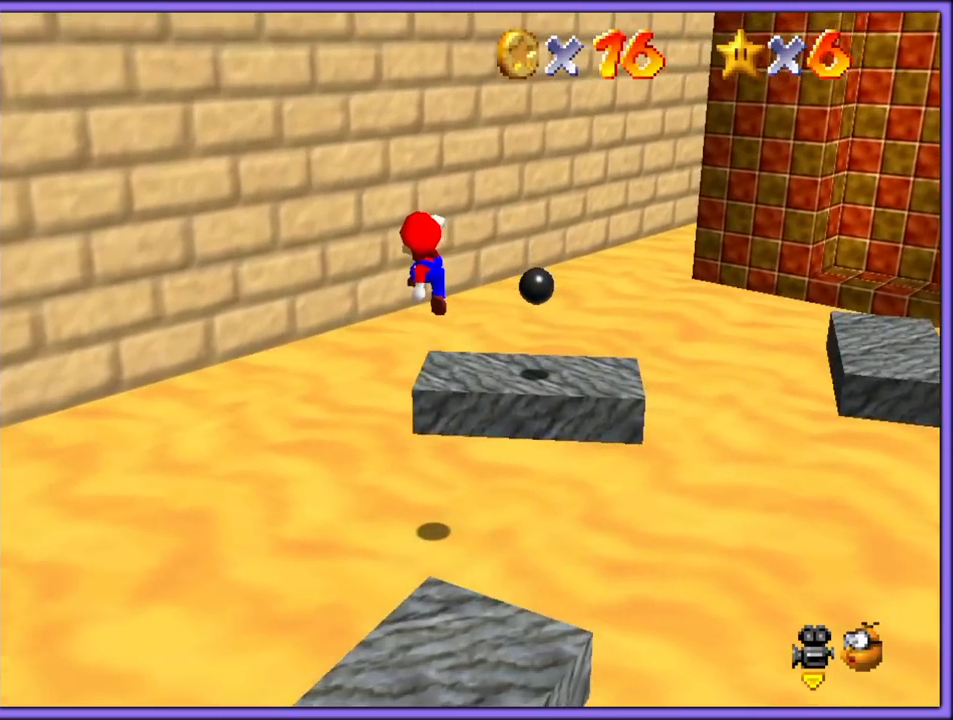
{"dt_ms": 1000, "buttons": ["A"], "left_stick": "right", "button_events": [[200, "B", "down"], [300, "B", "up"], [417, "C_LEFT", "down"], [517, "C_LEFT", "up"], [600, "C_LEFT", "down"], [700, "C_LEFT", "up"], [817, "A", "down"]]}